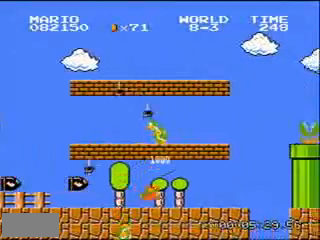
Gameplay with a controller (Nintendo layout); each line is a JSON object with the inputs held at the frame after it. "events" lists button and stick changes between this image and that frame as [ms after this image, input, new state], when the widget could be followed in between. Not read: L3 R3.
{"buttons": ["DPAD_RIGHT"]}
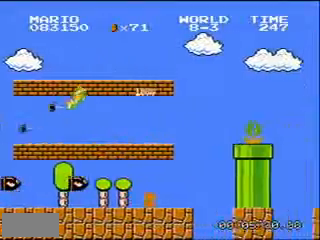
{"buttons": ["A", "DPAD_RIGHT"], "events": [[200, "A", "down"]]}
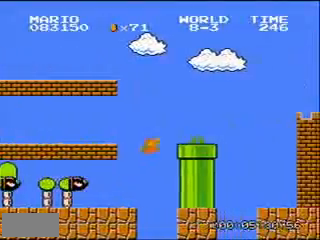
{"buttons": ["DPAD_RIGHT"]}
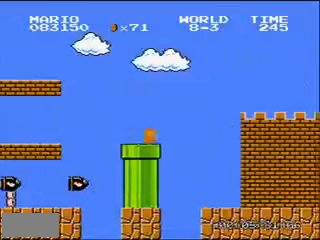
{"buttons": ["DPAD_RIGHT"], "events": []}
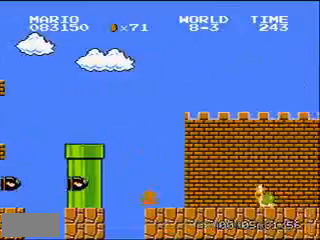
{"buttons": ["DPAD_RIGHT"]}
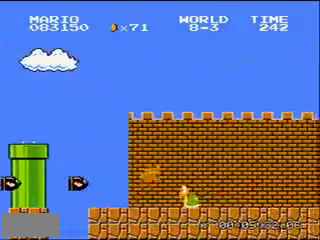
{"buttons": ["DPAD_RIGHT"], "events": []}
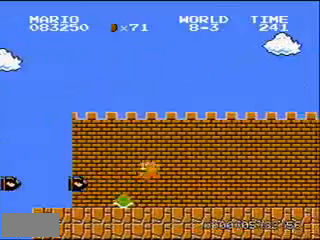
{"buttons": ["DPAD_RIGHT"], "events": []}
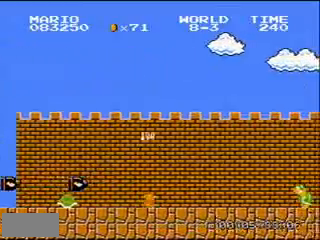
{"buttons": ["DPAD_RIGHT"]}
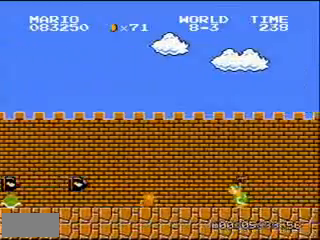
{"buttons": ["DPAD_RIGHT"]}